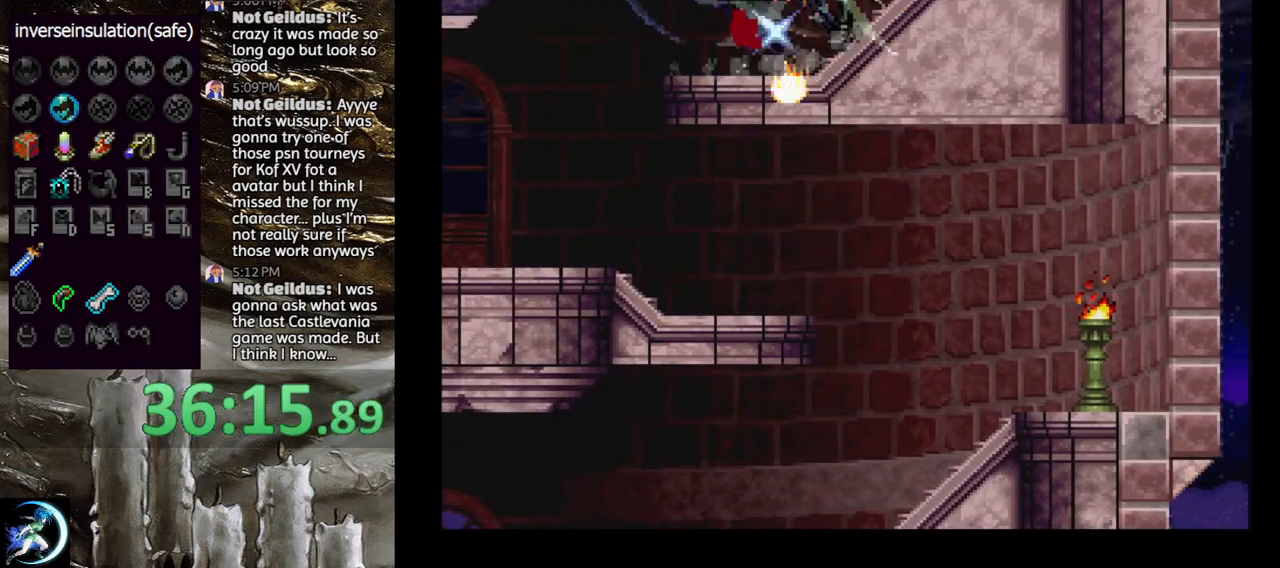
Gameplay with a controller (PlayStation layout); each line is a JSON object with the inputs held at the frame after it. "events" lists button and stick changes between this image and that frame as [ms after this image, input, new state], when the widget could be followed in between.
{"buttons": ["CIRCLE", "TRIANGLE"], "left_stick": "center", "right_stick": "center", "events": [[17, "TRIANGLE", "up"], [67, "CIRCLE", "up"], [117, "CIRCLE", "down"], [133, "TRIANGLE", "down"], [200, "TRIANGLE", "up"], [233, "CIRCLE", "up"], [267, "CIRCLE", "down"], [383, "CIRCLE", "up"], [450, "CIRCLE", "down"], [467, "TRIANGLE", "down"]]}
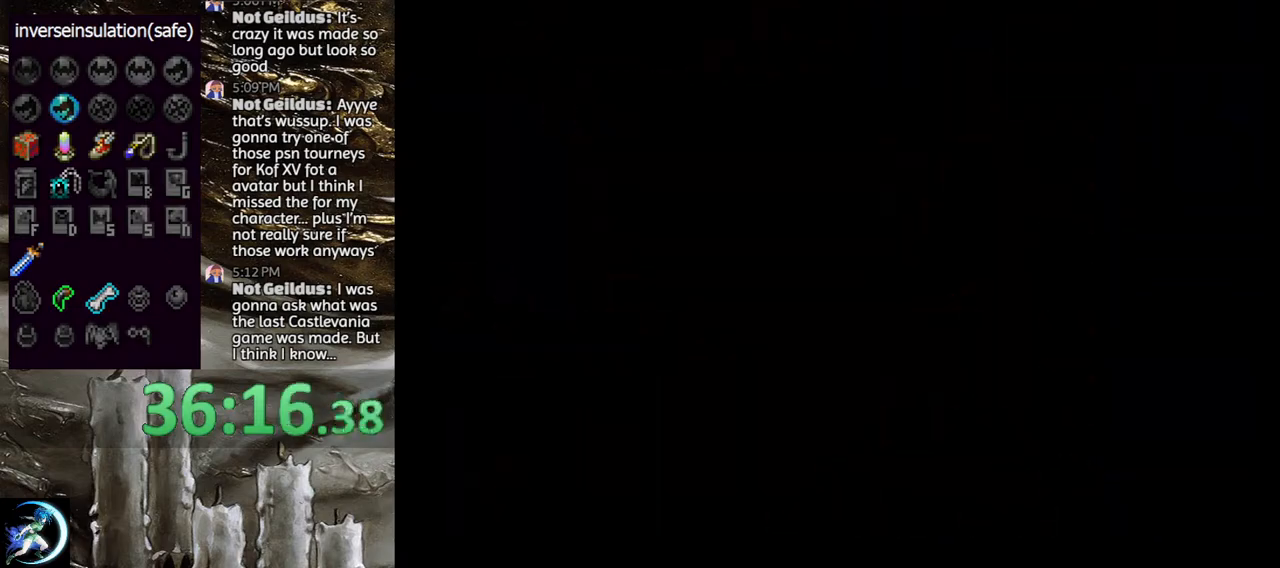
{"buttons": ["CROSS", "DPAD_LEFT"], "left_stick": "center", "right_stick": "center", "events": [[33, "TRIANGLE", "up"], [67, "CIRCLE", "up"], [117, "CIRCLE", "down"], [133, "TRIANGLE", "down"], [200, "TRIANGLE", "up"], [233, "CIRCLE", "up"], [317, "DPAD_LEFT", "down"], [350, "CROSS", "down"]]}
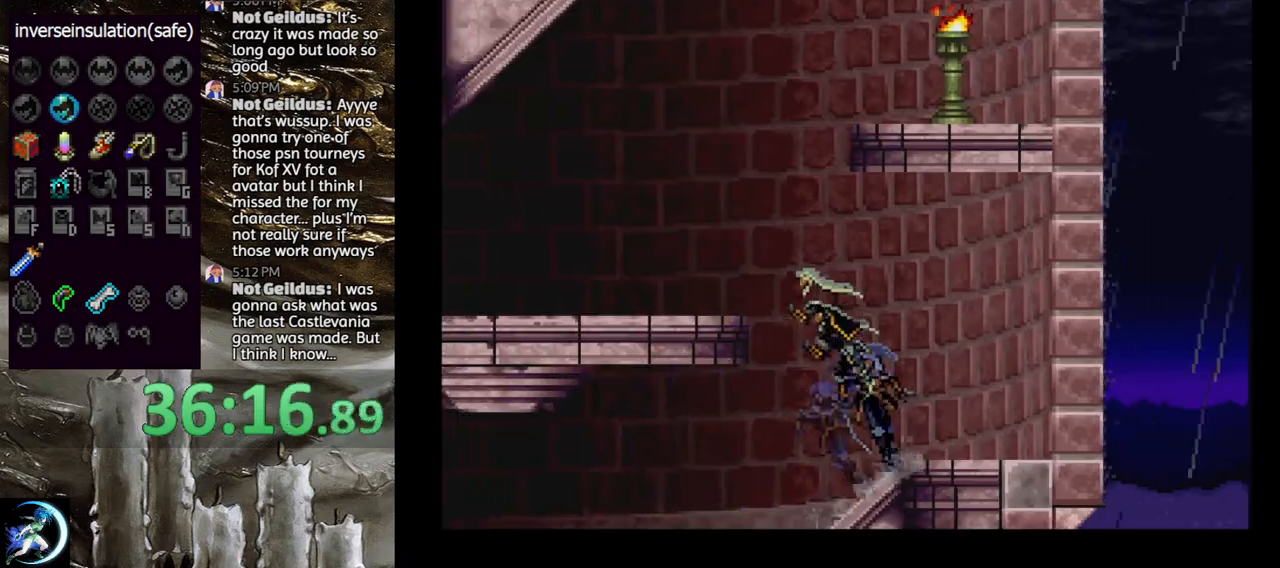
{"buttons": [], "left_stick": "center", "right_stick": "center", "events": [[50, "CROSS", "up"], [150, "CROSS", "down"], [167, "DPAD_LEFT", "up"], [250, "CROSS", "up"], [267, "DPAD_DOWN", "down"], [300, "DPAD_LEFT", "down"], [333, "CROSS", "down"], [367, "DPAD_LEFT", "up"], [383, "DPAD_DOWN", "up"], [417, "CROSS", "up"]]}
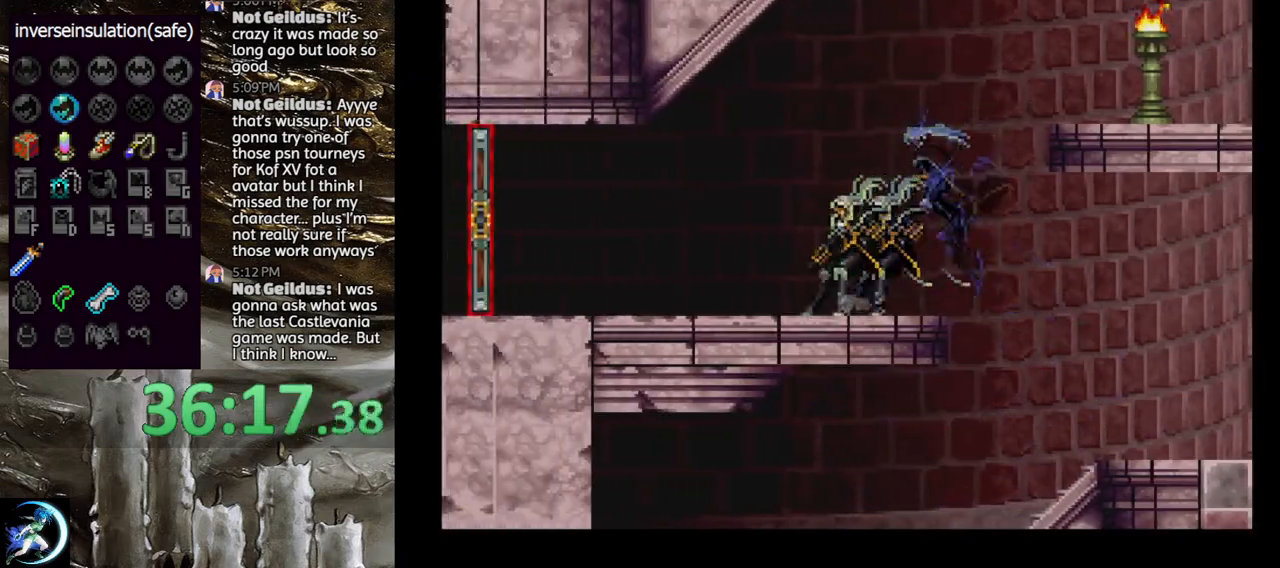
{"buttons": ["CIRCLE"], "left_stick": "center", "right_stick": "center", "events": [[67, "DPAD_RIGHT", "down"], [100, "CIRCLE", "down"], [117, "TRIANGLE", "down"], [150, "DPAD_RIGHT", "up"], [167, "TRIANGLE", "up"], [200, "CIRCLE", "up"], [267, "CIRCLE", "down"], [317, "TRIANGLE", "down"], [383, "TRIANGLE", "up"], [400, "CIRCLE", "up"], [417, "CIRCLE", "down"]]}
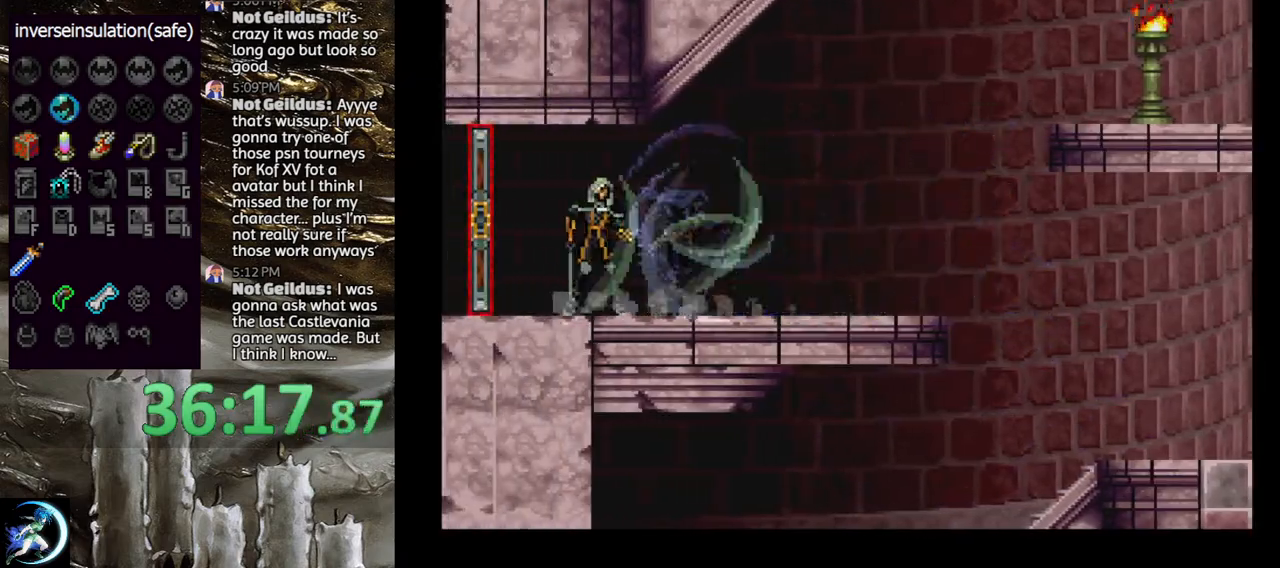
{"buttons": ["DPAD_LEFT"], "left_stick": "center", "right_stick": "center", "events": [[50, "CIRCLE", "up"], [100, "CIRCLE", "down"], [117, "DPAD_LEFT", "down"], [117, "TRIANGLE", "down"], [167, "TRIANGLE", "up"], [200, "CIRCLE", "up"]]}
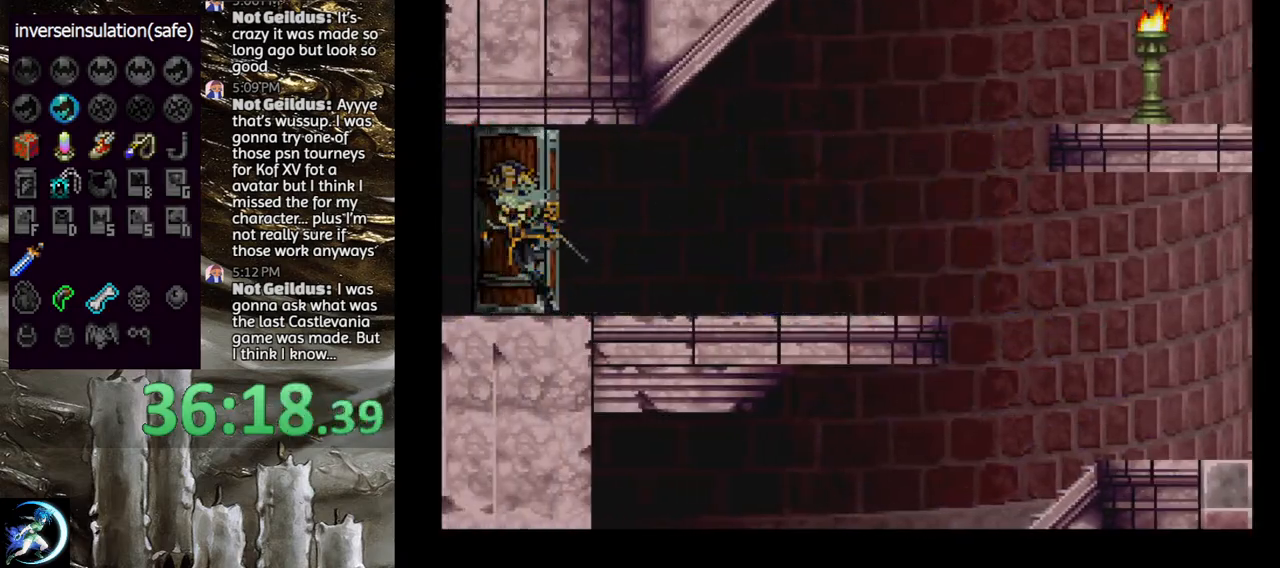
{"buttons": [], "left_stick": "center", "right_stick": "center", "events": [[50, "DPAD_LEFT", "up"]]}
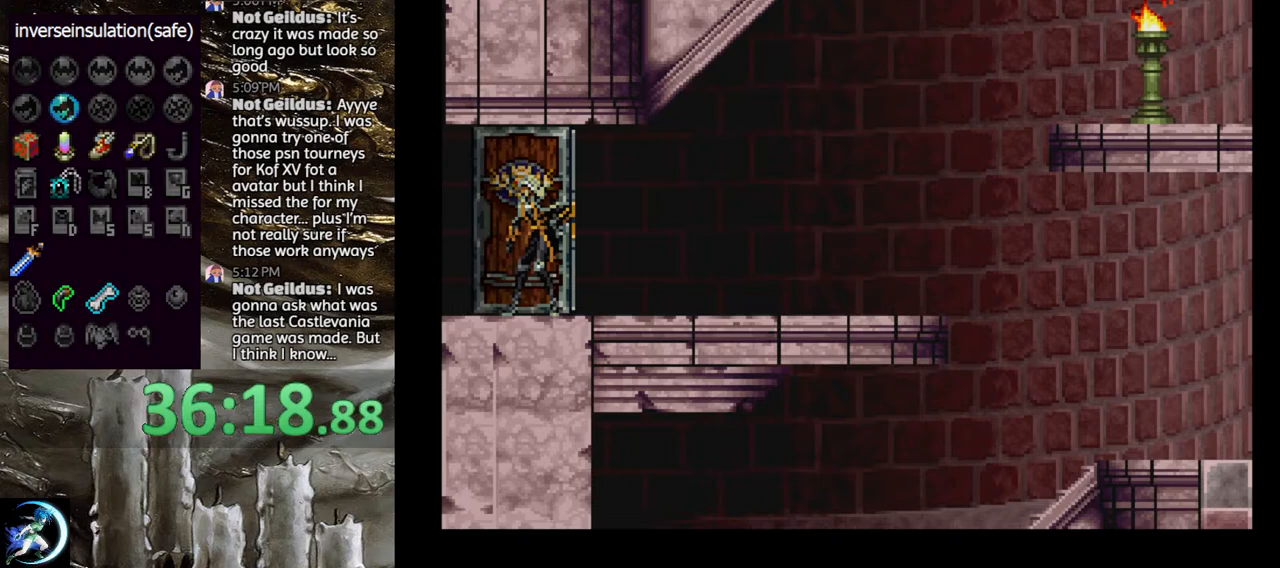
{"buttons": [], "left_stick": "center", "right_stick": "center", "events": [[50, "DPAD_LEFT", "down"], [383, "DPAD_LEFT", "up"]]}
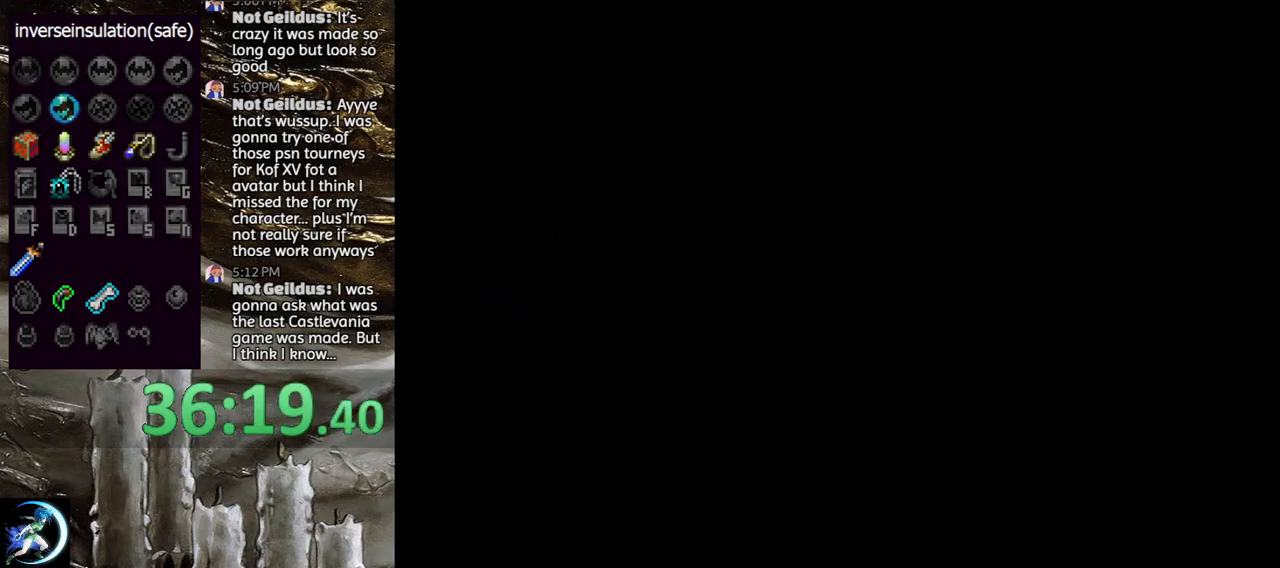
{"buttons": ["CIRCLE", "TRIANGLE", "DPAD_RIGHT"], "left_stick": "center", "right_stick": "center", "events": [[100, "DPAD_LEFT", "down"], [367, "DPAD_LEFT", "up"], [450, "DPAD_RIGHT", "down"], [483, "CIRCLE", "down"], [500, "TRIANGLE", "down"]]}
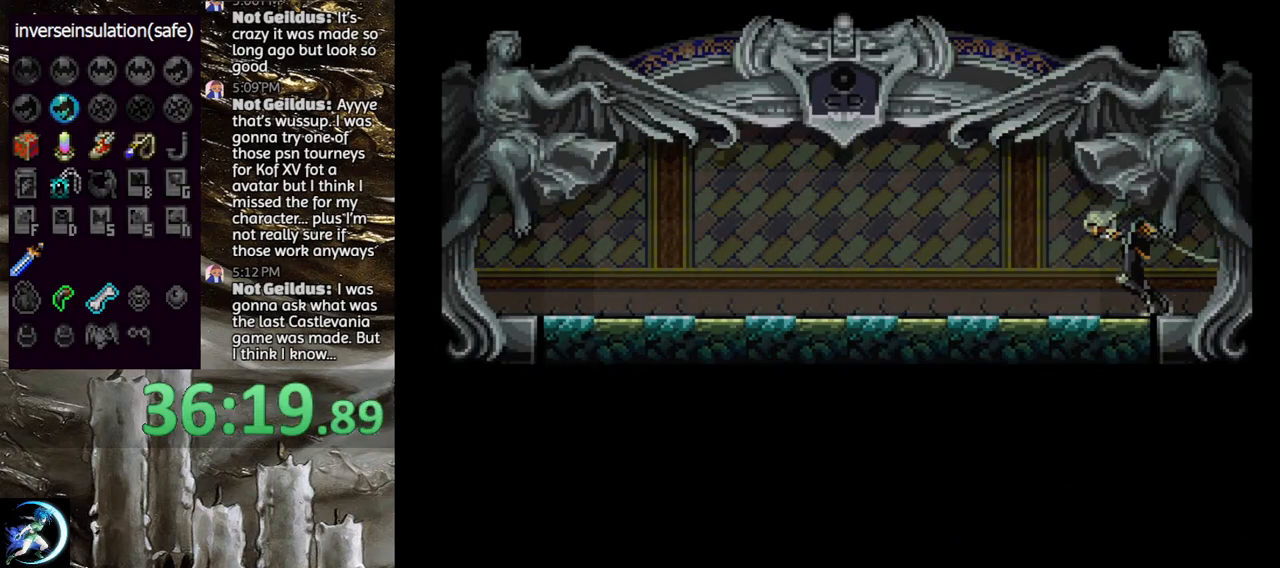
{"buttons": ["CIRCLE"], "left_stick": "center", "right_stick": "center", "events": [[50, "DPAD_RIGHT", "up"], [67, "TRIANGLE", "up"], [83, "CIRCLE", "up"], [150, "CIRCLE", "down"], [167, "TRIANGLE", "down"], [233, "TRIANGLE", "up"], [250, "CIRCLE", "up"], [300, "CIRCLE", "down"], [333, "TRIANGLE", "down"], [400, "TRIANGLE", "up"], [433, "CIRCLE", "up"], [483, "CIRCLE", "down"]]}
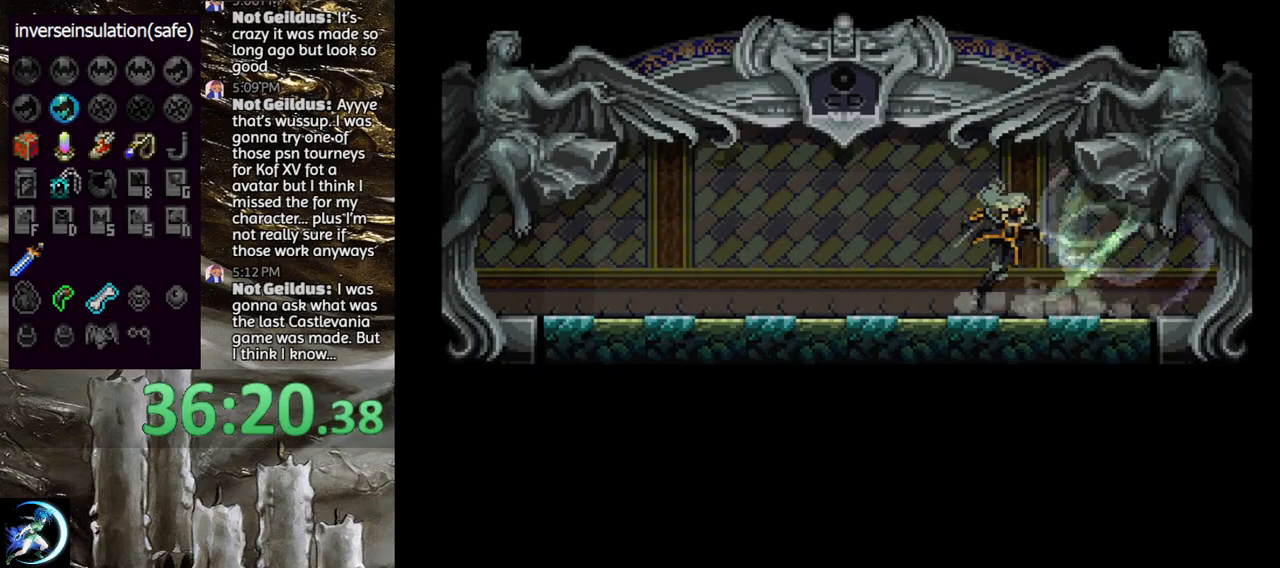
{"buttons": ["CIRCLE"], "left_stick": "center", "right_stick": "center", "events": [[100, "CIRCLE", "up"], [150, "CIRCLE", "down"], [183, "TRIANGLE", "down"], [250, "TRIANGLE", "up"], [283, "CIRCLE", "up"], [333, "CIRCLE", "down"], [350, "TRIANGLE", "down"], [417, "TRIANGLE", "up"], [450, "CIRCLE", "up"], [500, "CIRCLE", "down"]]}
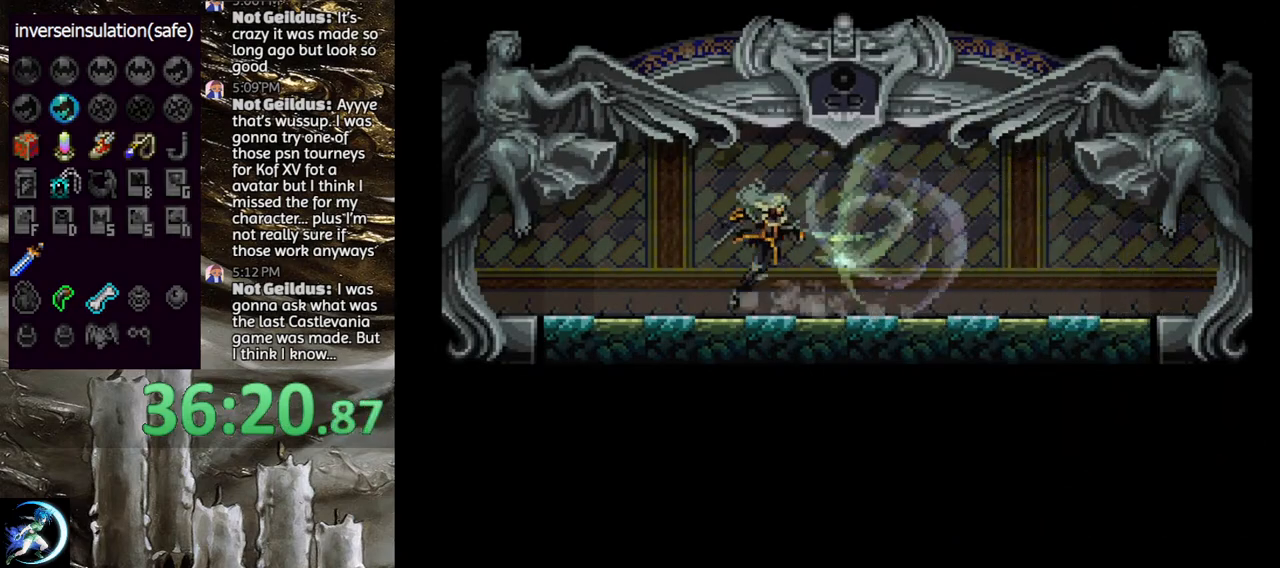
{"buttons": ["CIRCLE"], "left_stick": "center", "right_stick": "center", "events": [[17, "TRIANGLE", "down"], [100, "TRIANGLE", "up"], [133, "CIRCLE", "up"], [167, "CIRCLE", "down"], [200, "TRIANGLE", "down"], [267, "TRIANGLE", "up"], [300, "CIRCLE", "up"], [333, "CIRCLE", "down"], [367, "TRIANGLE", "down"], [450, "TRIANGLE", "up"]]}
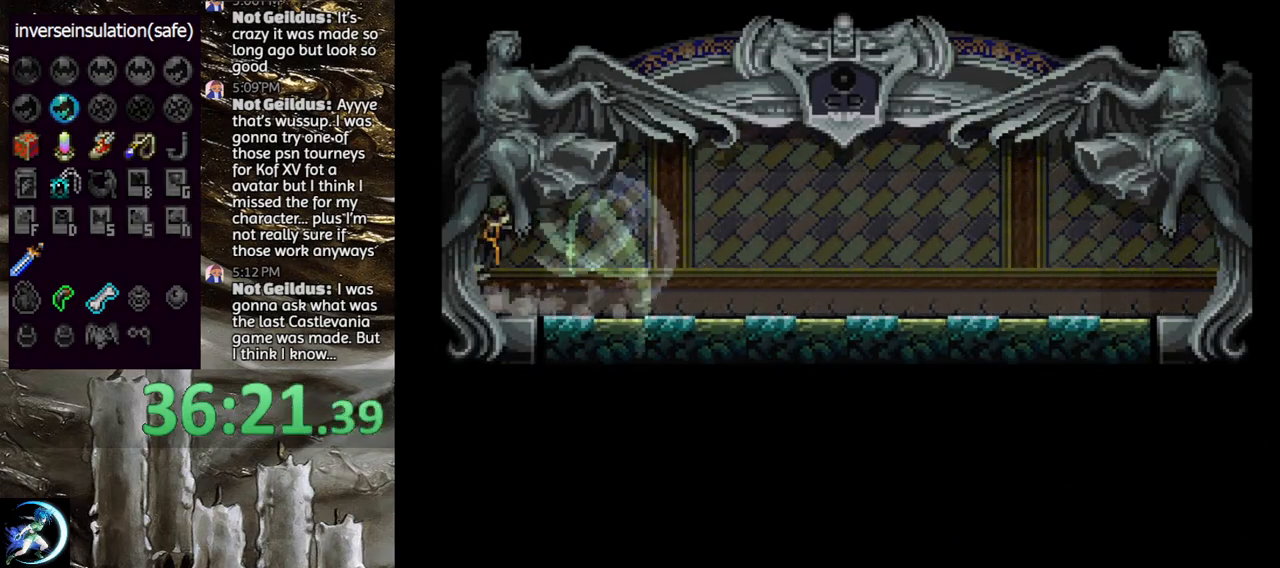
{"buttons": [], "left_stick": "center", "right_stick": "center", "events": [[117, "CIRCLE", "up"], [167, "CIRCLE", "down"], [200, "TRIANGLE", "down"], [283, "TRIANGLE", "up"], [317, "CIRCLE", "up"], [367, "CIRCLE", "down"], [383, "TRIANGLE", "down"], [450, "TRIANGLE", "up"], [500, "CIRCLE", "up"]]}
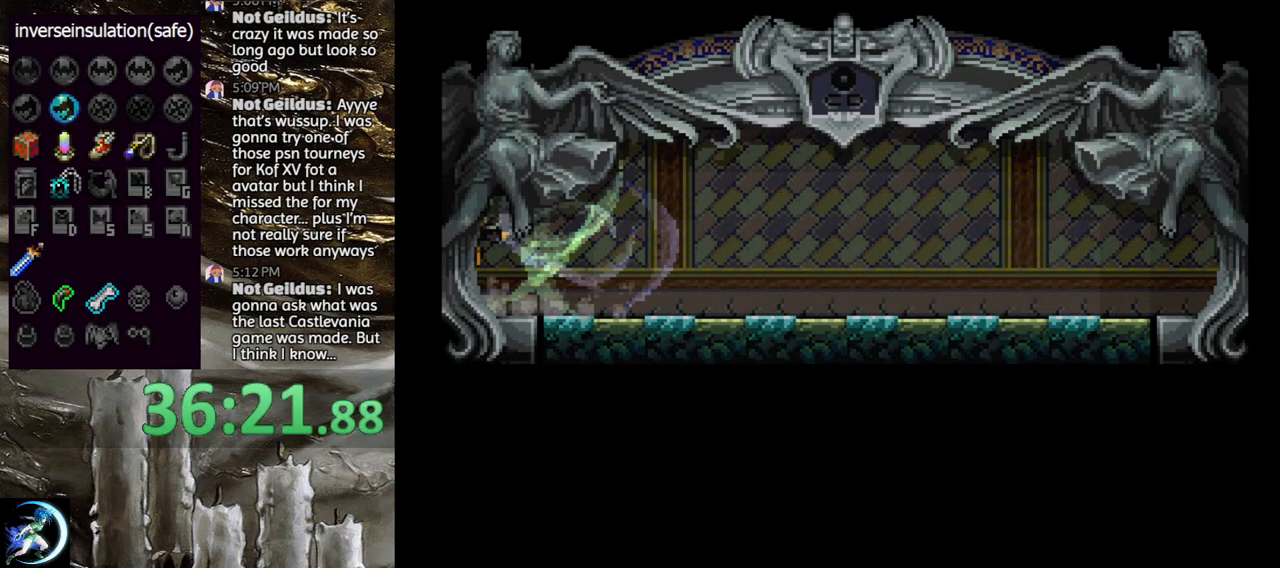
{"buttons": [], "left_stick": "center", "right_stick": "center", "events": []}
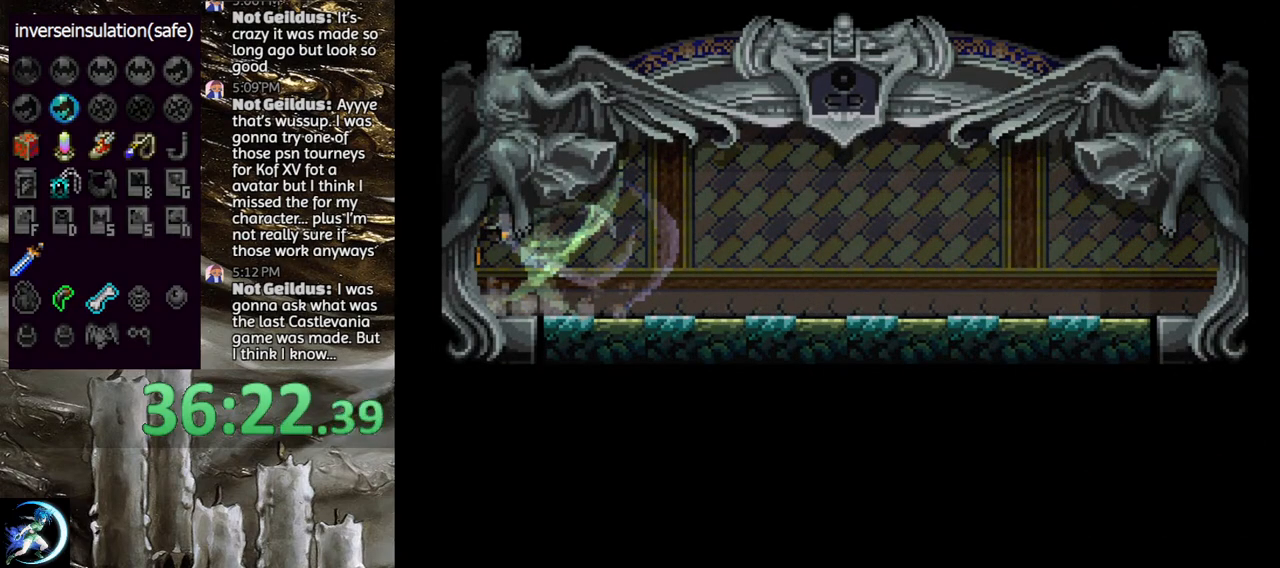
{"buttons": [], "left_stick": "center", "right_stick": "center", "events": []}
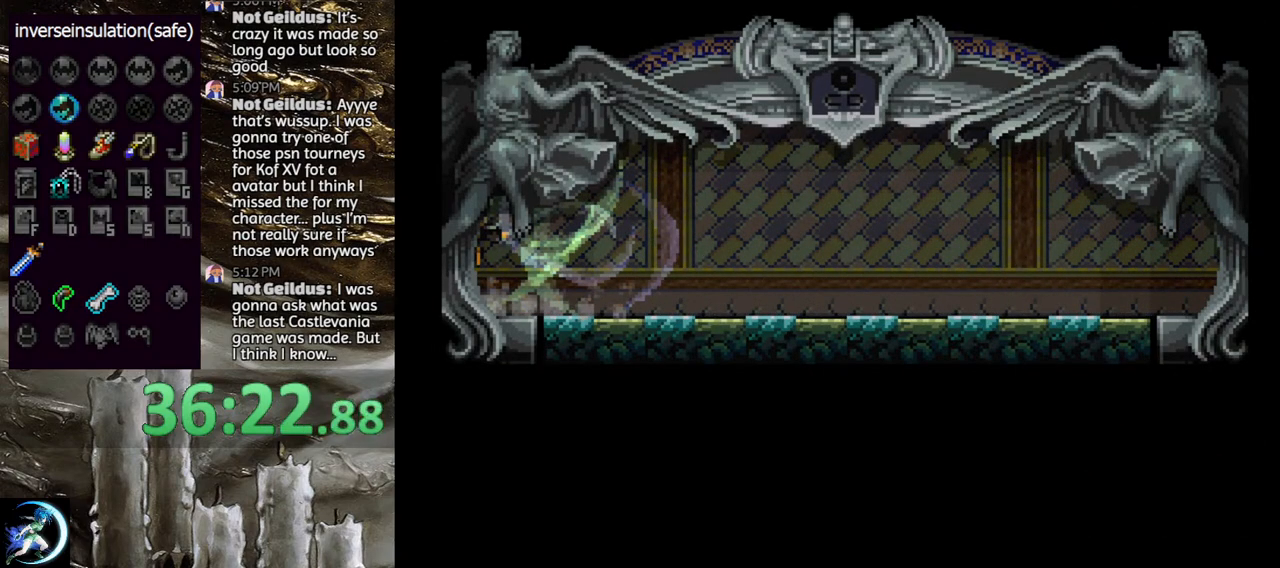
{"buttons": [], "left_stick": "center", "right_stick": "center", "events": []}
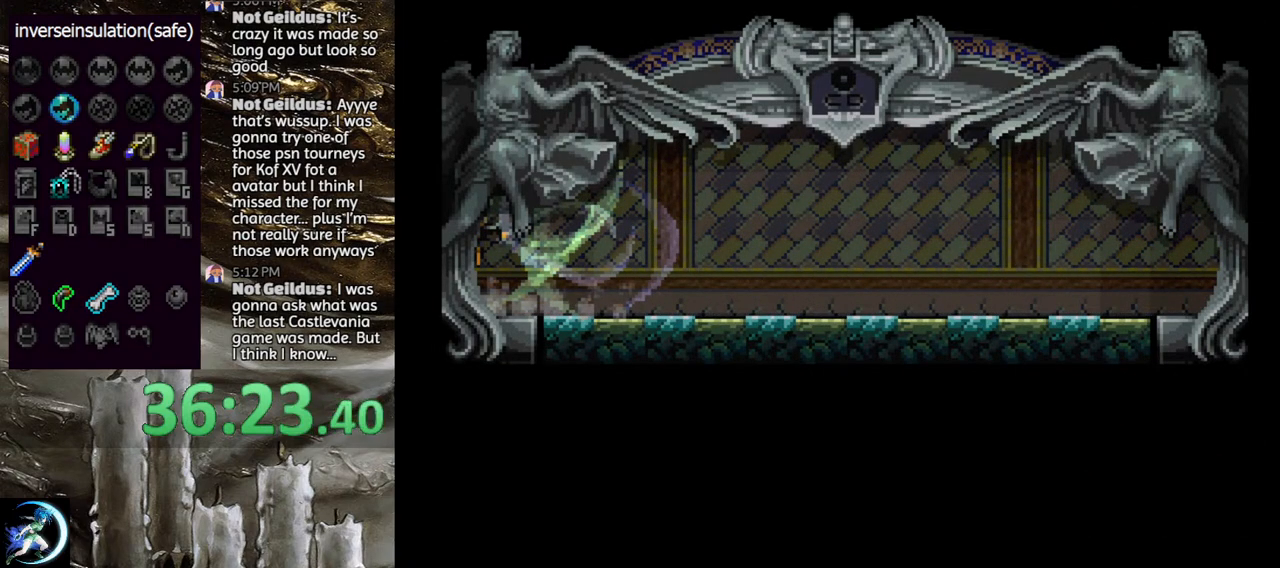
{"buttons": [], "left_stick": "center", "right_stick": "center", "events": []}
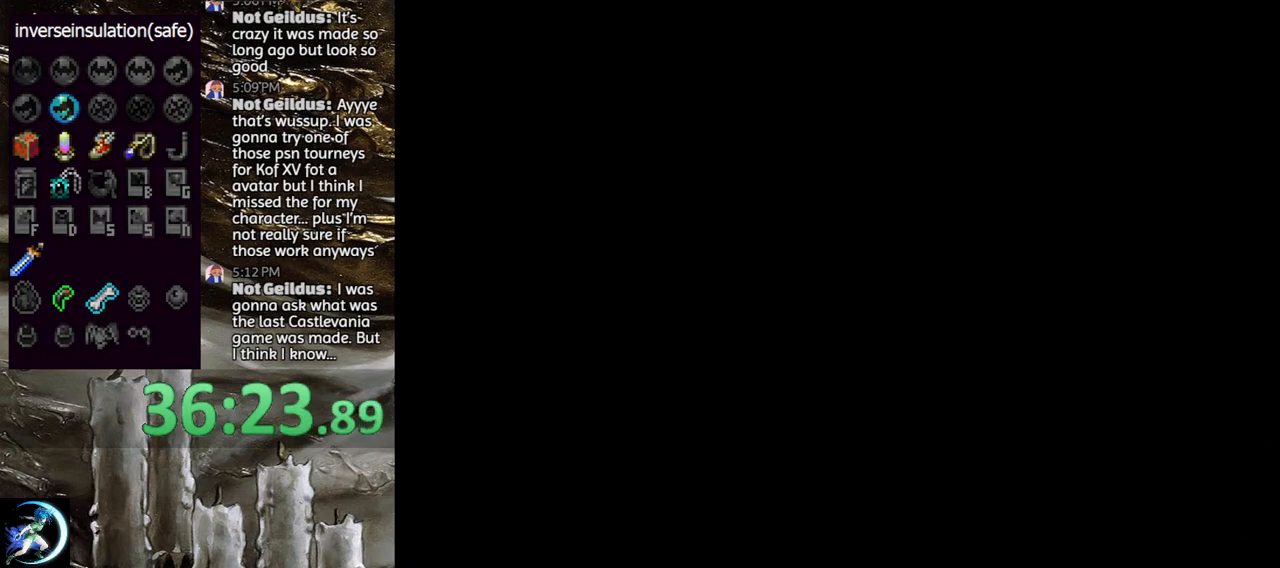
{"buttons": [], "left_stick": "center", "right_stick": "center", "events": []}
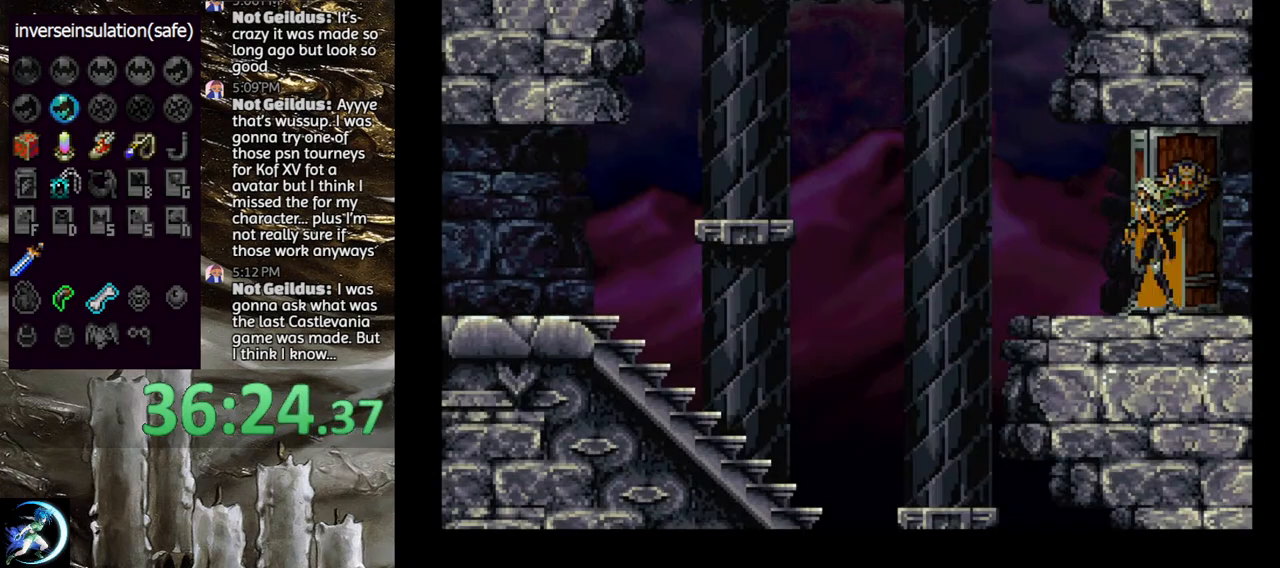
{"buttons": ["DPAD_LEFT"], "left_stick": "center", "right_stick": "center", "events": [[183, "DPAD_LEFT", "down"]]}
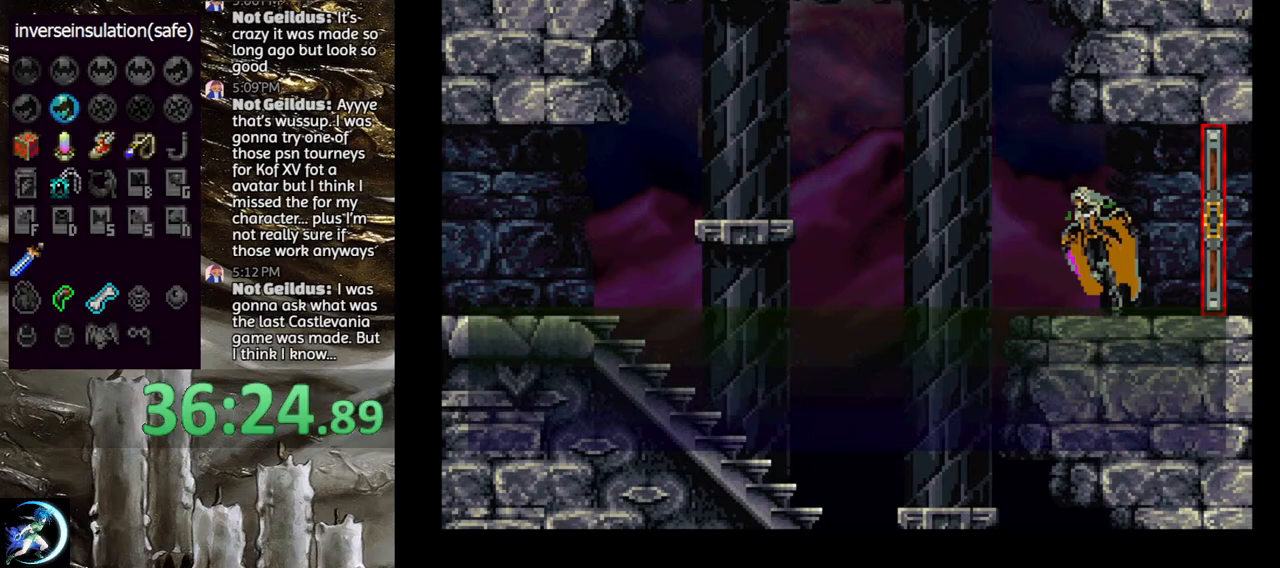
{"buttons": ["DPAD_LEFT"], "left_stick": "center", "right_stick": "center", "events": [[150, "CROSS", "down"], [233, "CROSS", "up"]]}
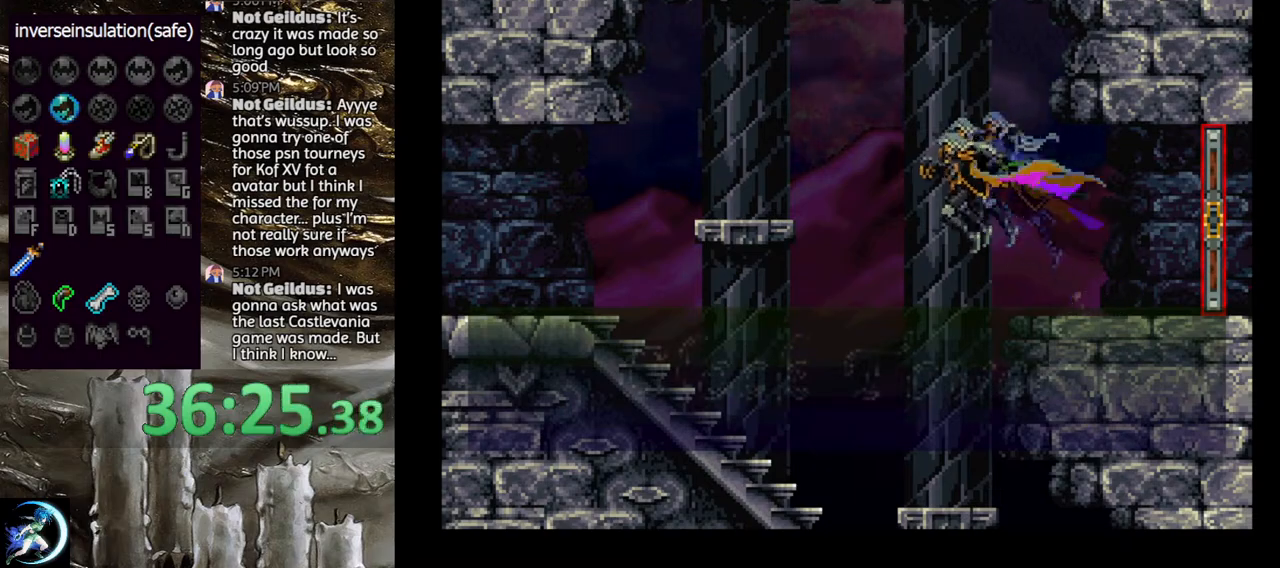
{"buttons": ["CROSS", "DPAD_DOWN", "DPAD_LEFT"], "left_stick": "center", "right_stick": "center", "events": [[300, "CROSS", "down"], [383, "CROSS", "up"], [383, "DPAD_LEFT", "up"], [467, "DPAD_LEFT", "down"], [500, "CROSS", "down"], [500, "DPAD_DOWN", "down"]]}
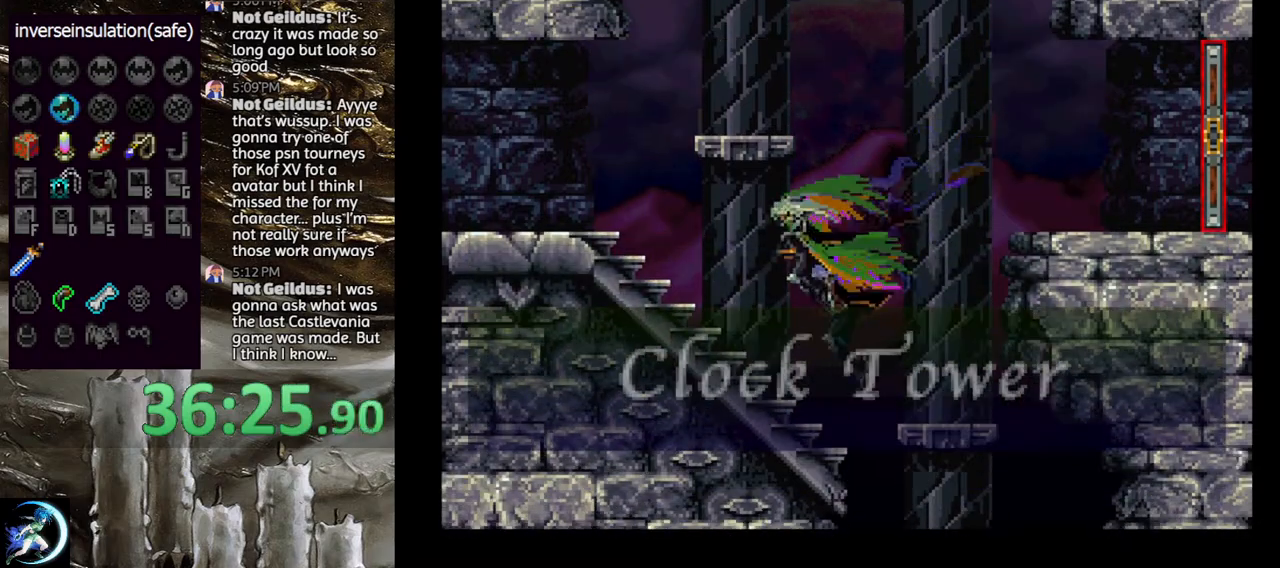
{"buttons": ["CIRCLE", "TRIANGLE"], "left_stick": "center", "right_stick": "center", "events": [[50, "DPAD_DOWN", "up"], [100, "CROSS", "up"], [100, "DPAD_LEFT", "up"], [250, "DPAD_RIGHT", "down"], [267, "CIRCLE", "down"], [333, "DPAD_RIGHT", "up"], [367, "CIRCLE", "up"], [433, "CIRCLE", "down"], [450, "TRIANGLE", "down"]]}
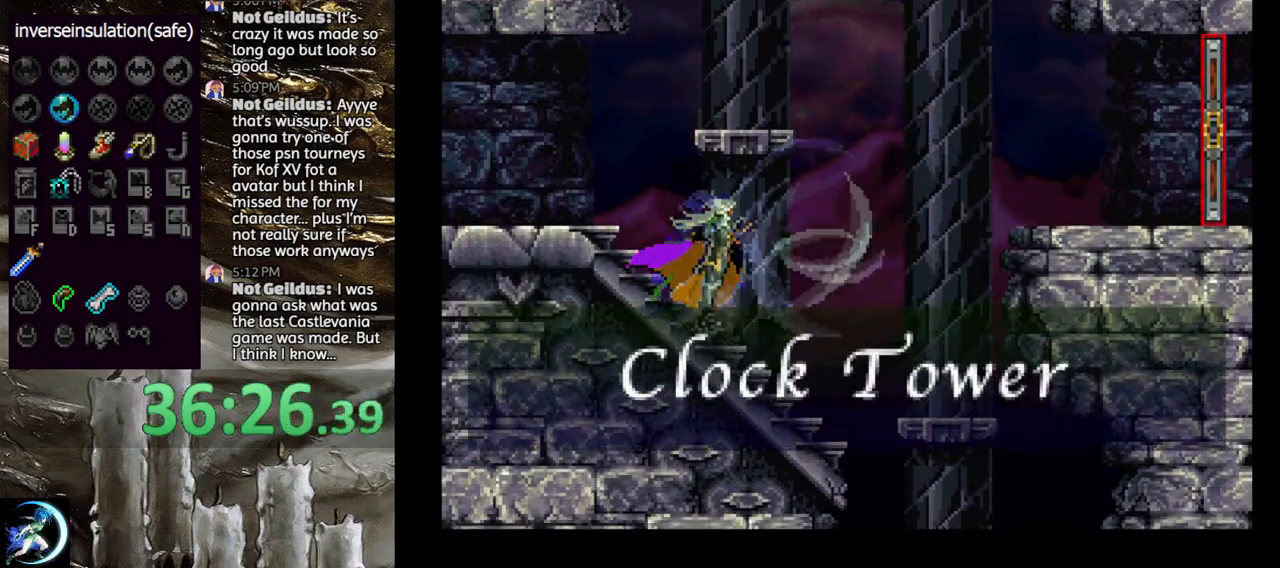
{"buttons": ["CIRCLE", "TRIANGLE"], "left_stick": "center", "right_stick": "center", "events": [[33, "TRIANGLE", "up"], [50, "CIRCLE", "up"], [100, "CIRCLE", "down"], [133, "TRIANGLE", "down"], [200, "TRIANGLE", "up"], [233, "CIRCLE", "up"], [267, "CIRCLE", "down"], [317, "TRIANGLE", "down"], [383, "TRIANGLE", "up"], [400, "CIRCLE", "up"], [450, "CIRCLE", "down"], [483, "TRIANGLE", "down"]]}
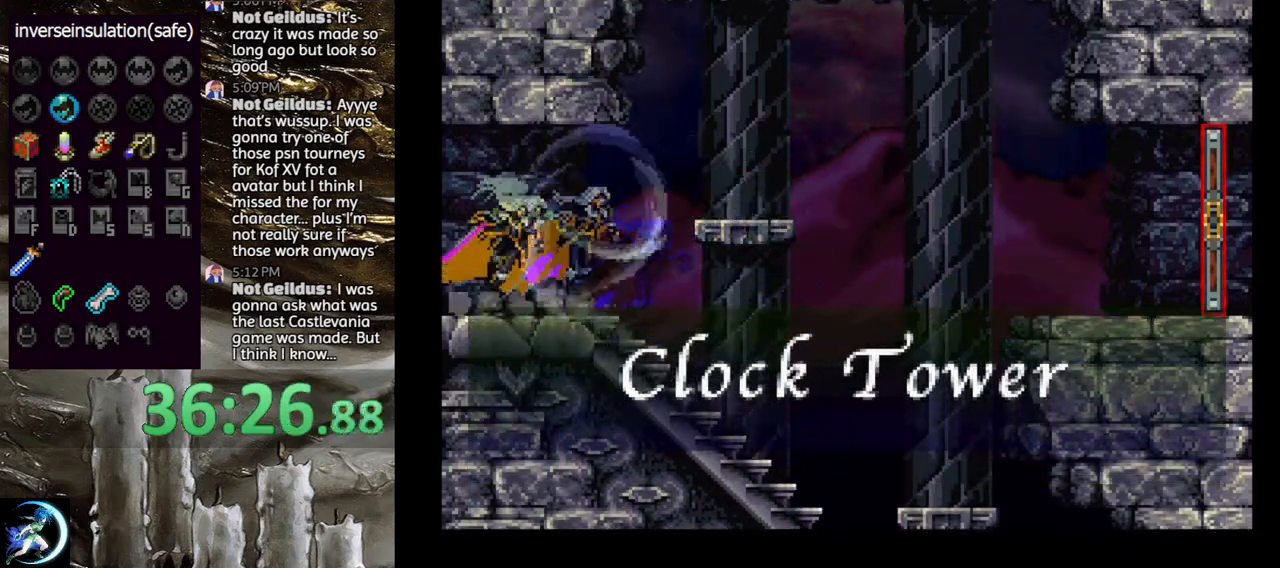
{"buttons": [], "left_stick": "center", "right_stick": "center", "events": [[50, "TRIANGLE", "up"], [67, "CIRCLE", "up"], [133, "CIRCLE", "down"], [167, "TRIANGLE", "down"], [233, "TRIANGLE", "up"], [267, "CIRCLE", "up"], [333, "CIRCLE", "down"], [367, "TRIANGLE", "down"], [417, "TRIANGLE", "up"], [450, "CIRCLE", "up"]]}
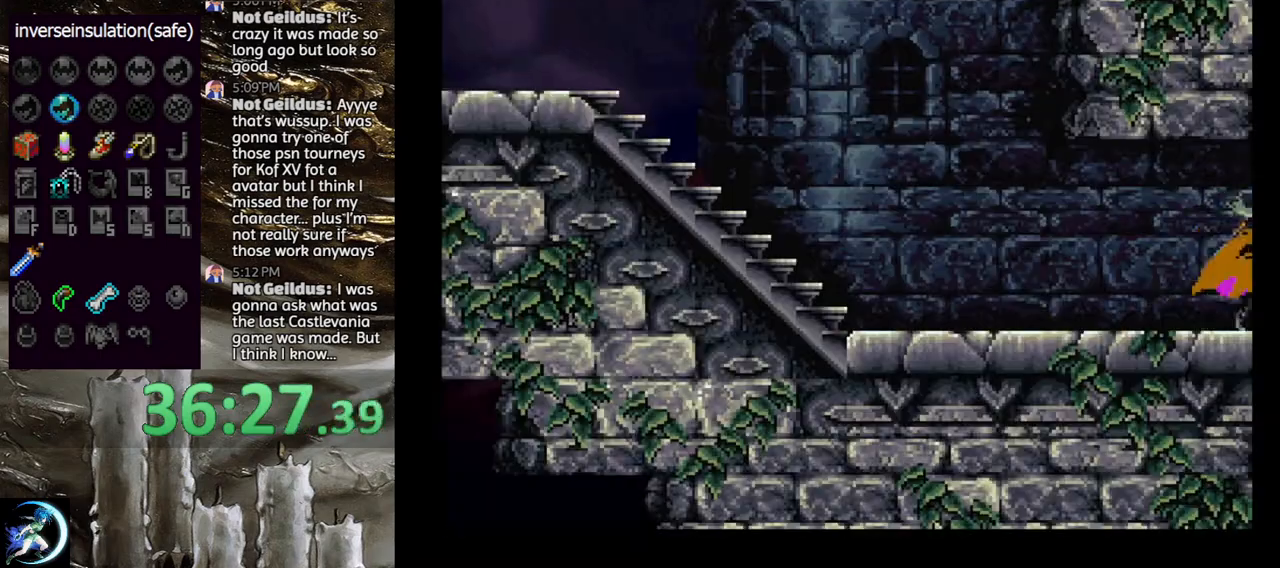
{"buttons": ["CIRCLE"], "left_stick": "center", "right_stick": "center", "events": [[17, "CIRCLE", "down"], [33, "TRIANGLE", "down"], [100, "TRIANGLE", "up"], [133, "CIRCLE", "up"], [167, "CIRCLE", "down"], [217, "TRIANGLE", "down"], [283, "TRIANGLE", "up"], [300, "CIRCLE", "up"], [383, "CIRCLE", "down"]]}
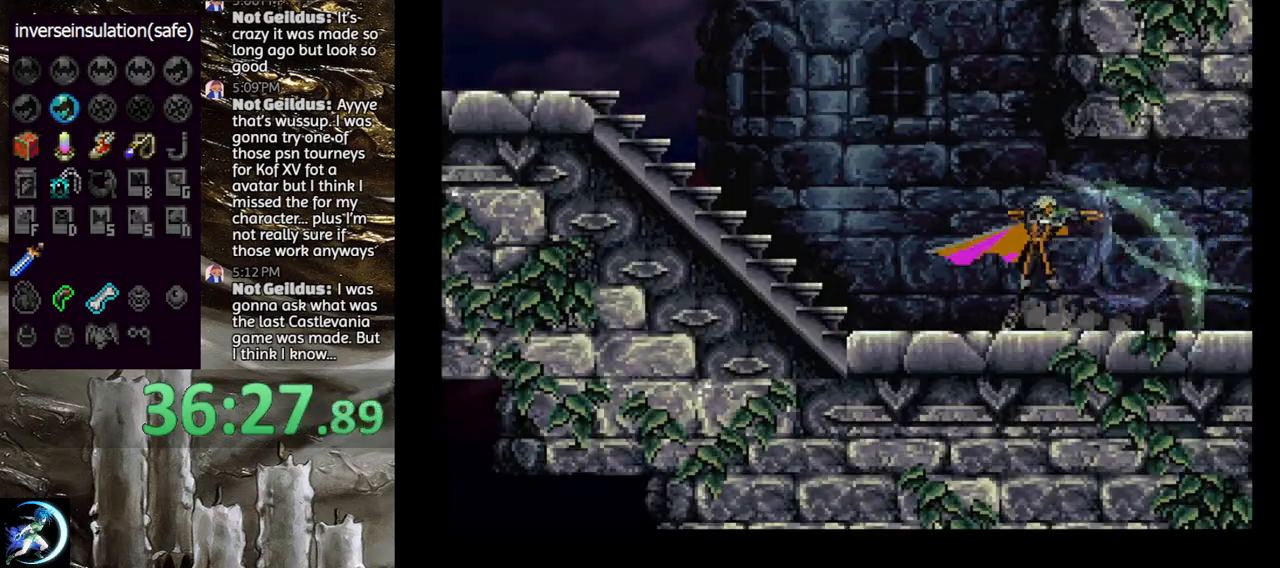
{"buttons": ["CIRCLE"], "left_stick": "center", "right_stick": "center", "events": [[17, "CIRCLE", "up"], [50, "CIRCLE", "down"], [83, "TRIANGLE", "down"], [167, "TRIANGLE", "up"], [200, "CIRCLE", "up"], [233, "CIRCLE", "down"], [267, "TRIANGLE", "down"], [333, "TRIANGLE", "up"], [367, "CIRCLE", "up"], [417, "CIRCLE", "down"]]}